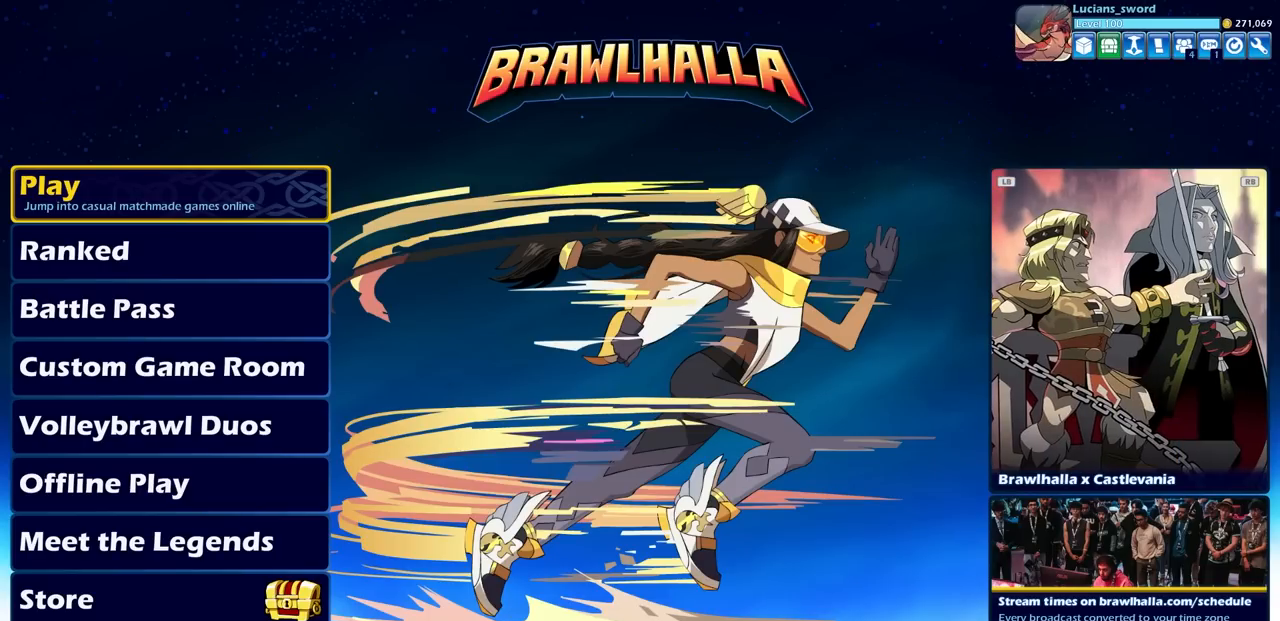
Gameplay with a controller (PlayStation layout); each line is a JSON object with the inputs held at the frame after it. "events" lists button and stick changes between this image and that frame as [ms after this image, input, new state], when the widget could be followed in between.
{"buttons": [], "left_stick": "center", "right_stick": "center", "events": [[350, "DPAD_DOWN", "down"], [417, "DPAD_DOWN", "up"]]}
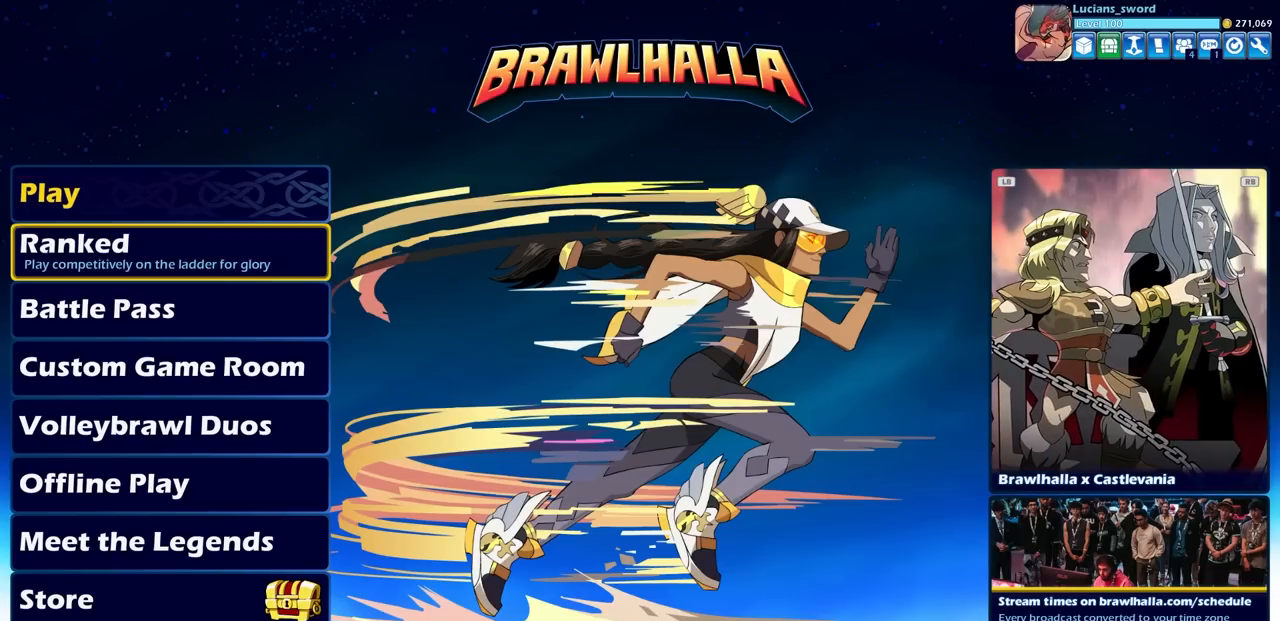
{"buttons": ["CROSS"], "left_stick": "center", "right_stick": "center", "events": [[17, "DPAD_DOWN", "down"], [117, "DPAD_DOWN", "up"], [217, "DPAD_DOWN", "down"], [267, "DPAD_DOWN", "up"], [500, "CROSS", "down"]]}
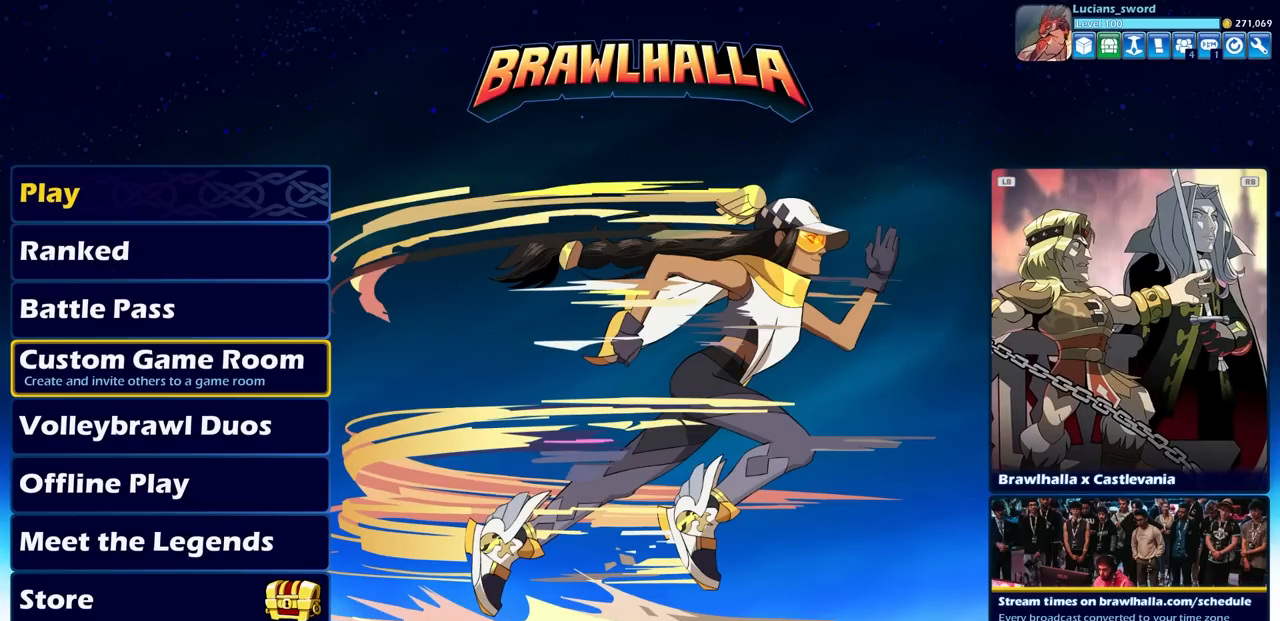
{"buttons": [], "left_stick": "center", "right_stick": "center", "events": [[100, "CROSS", "up"]]}
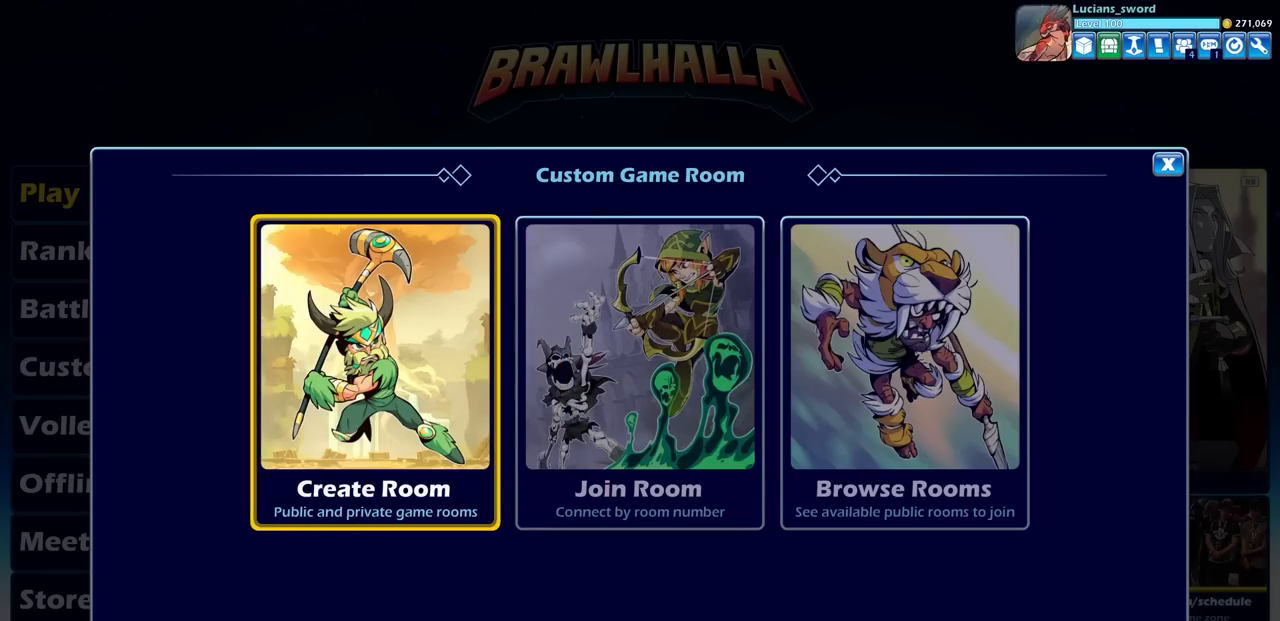
{"buttons": [], "left_stick": "center", "right_stick": "center", "events": [[33, "CROSS", "down"], [133, "CROSS", "up"]]}
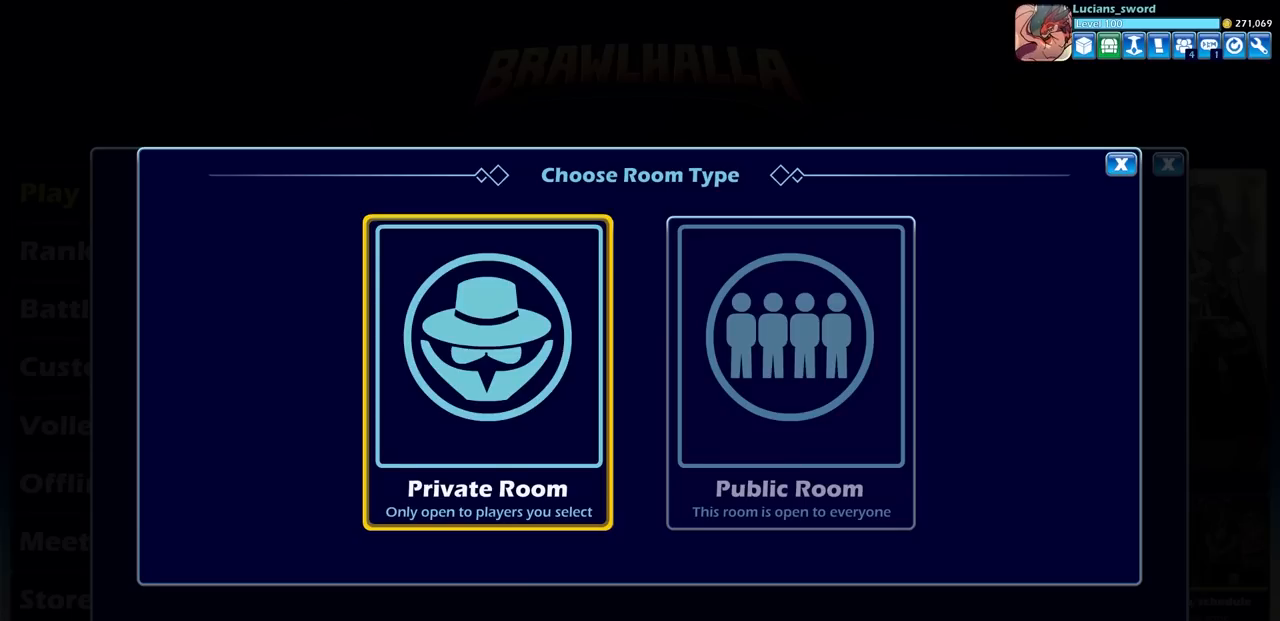
{"buttons": [], "left_stick": "center", "right_stick": "center", "events": [[117, "CROSS", "down"], [233, "CROSS", "up"]]}
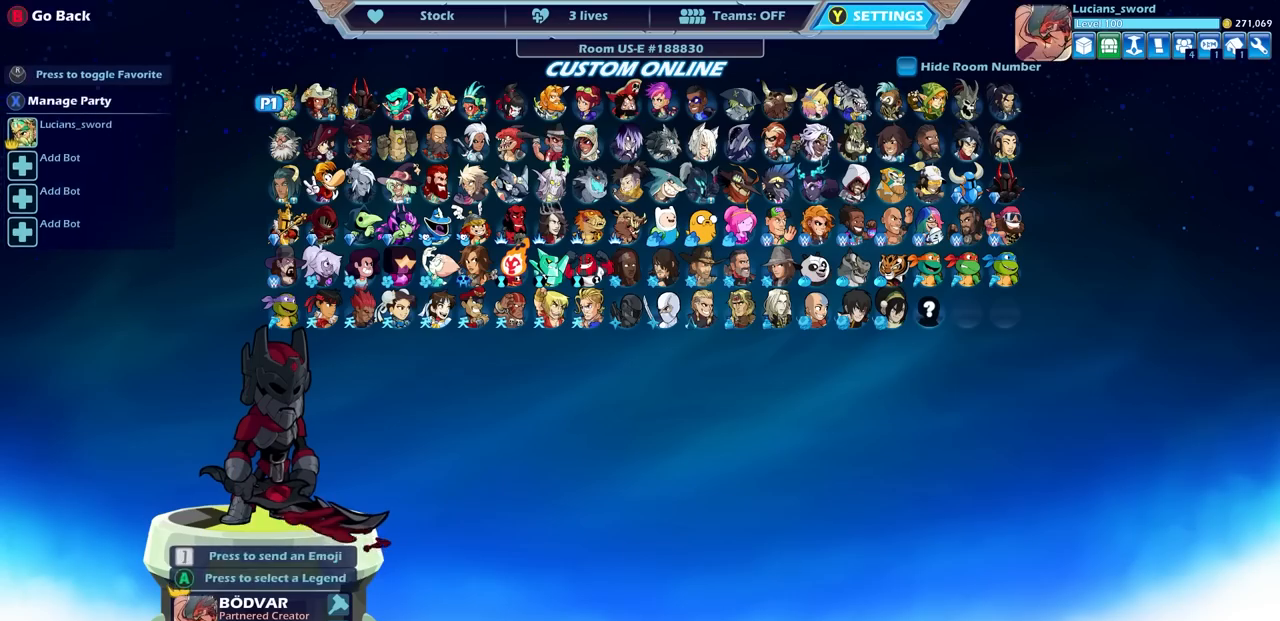
{"buttons": [], "left_stick": "center", "right_stick": "center", "events": []}
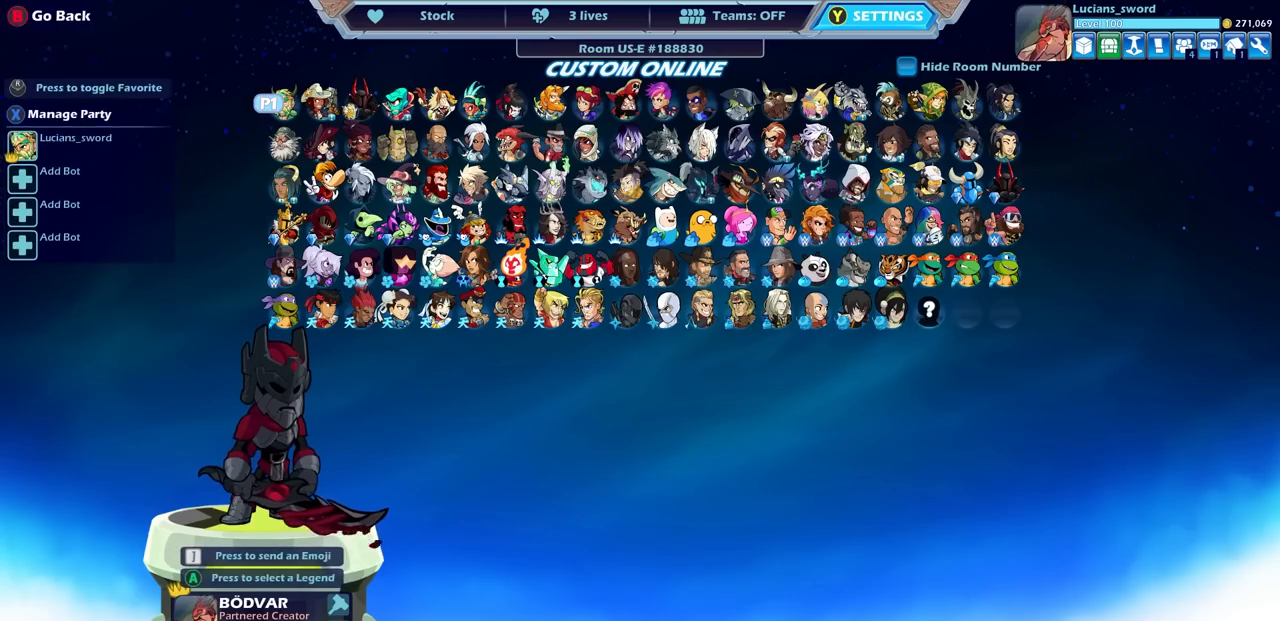
{"buttons": [], "left_stick": "center", "right_stick": "center", "events": [[267, "SELECT", "down"], [417, "SELECT", "up"]]}
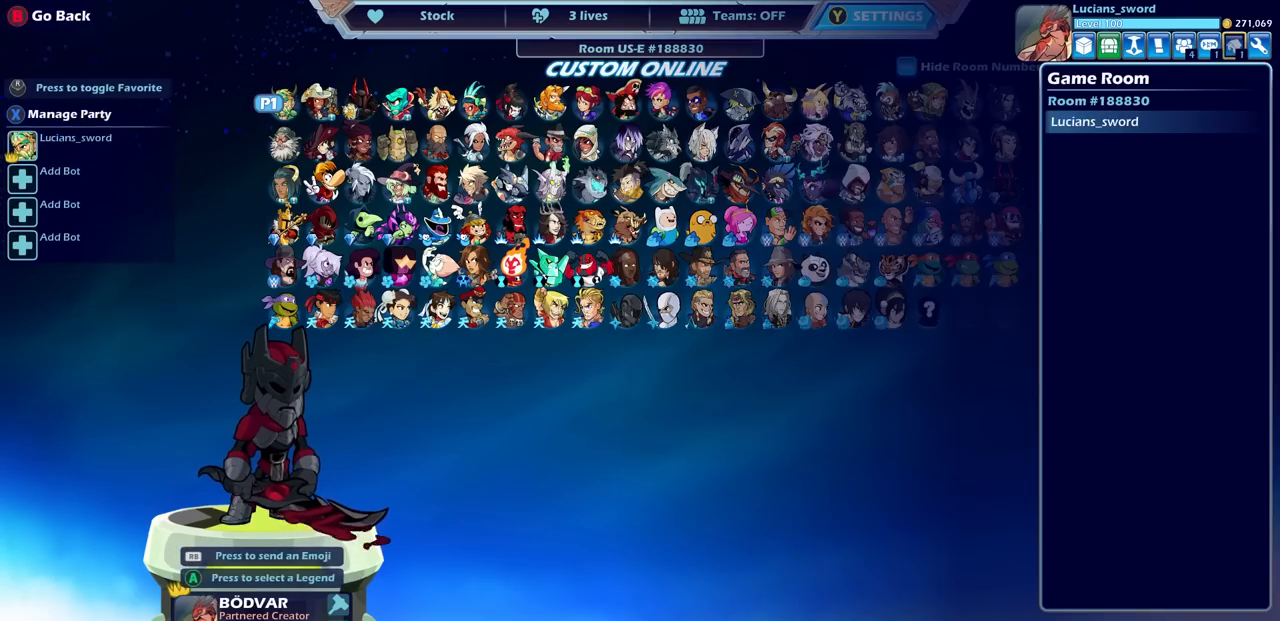
{"buttons": [], "left_stick": "center", "right_stick": "center", "events": []}
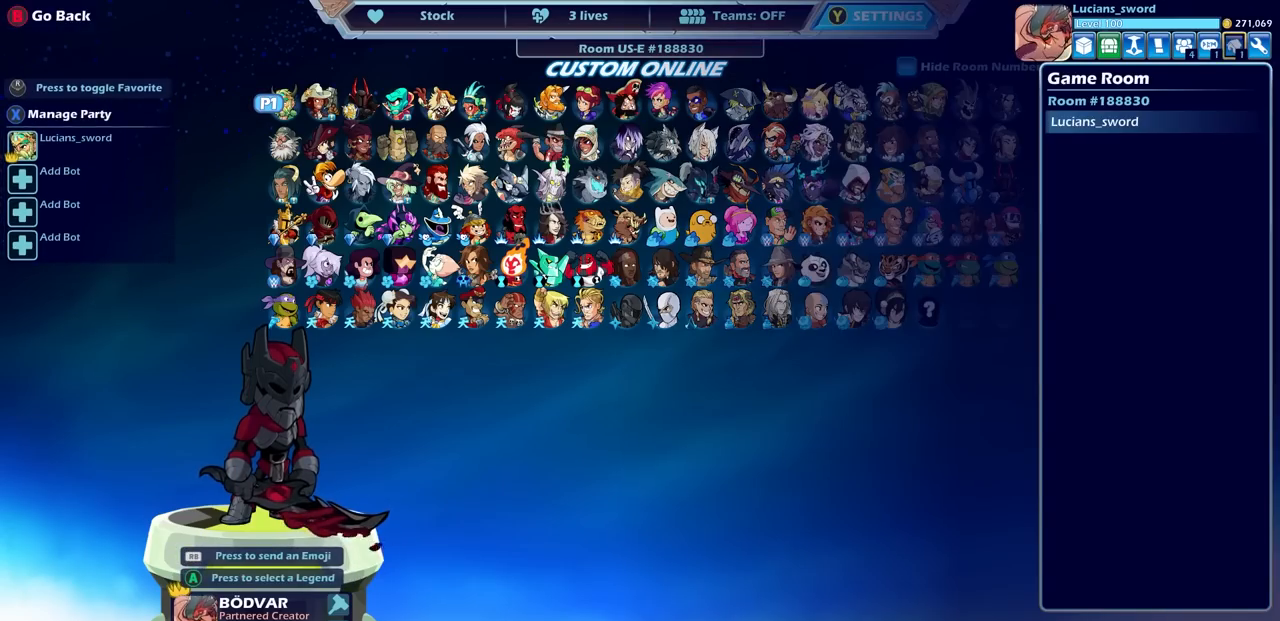
{"buttons": [], "left_stick": "center", "right_stick": "center", "events": [[83, "DPAD_LEFT", "down"], [200, "DPAD_LEFT", "up"], [267, "DPAD_LEFT", "down"], [350, "DPAD_LEFT", "up"]]}
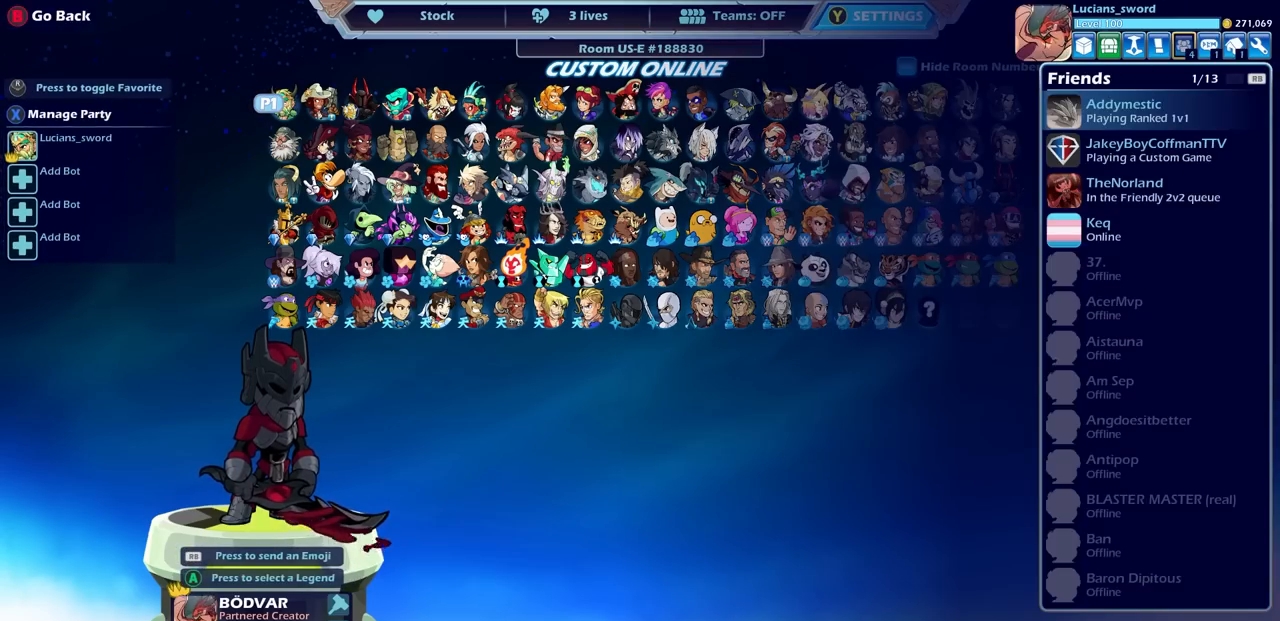
{"buttons": ["DPAD_DOWN"], "left_stick": "center", "right_stick": "center", "events": [[300, "DPAD_DOWN", "down"], [400, "DPAD_DOWN", "up"], [500, "DPAD_DOWN", "down"]]}
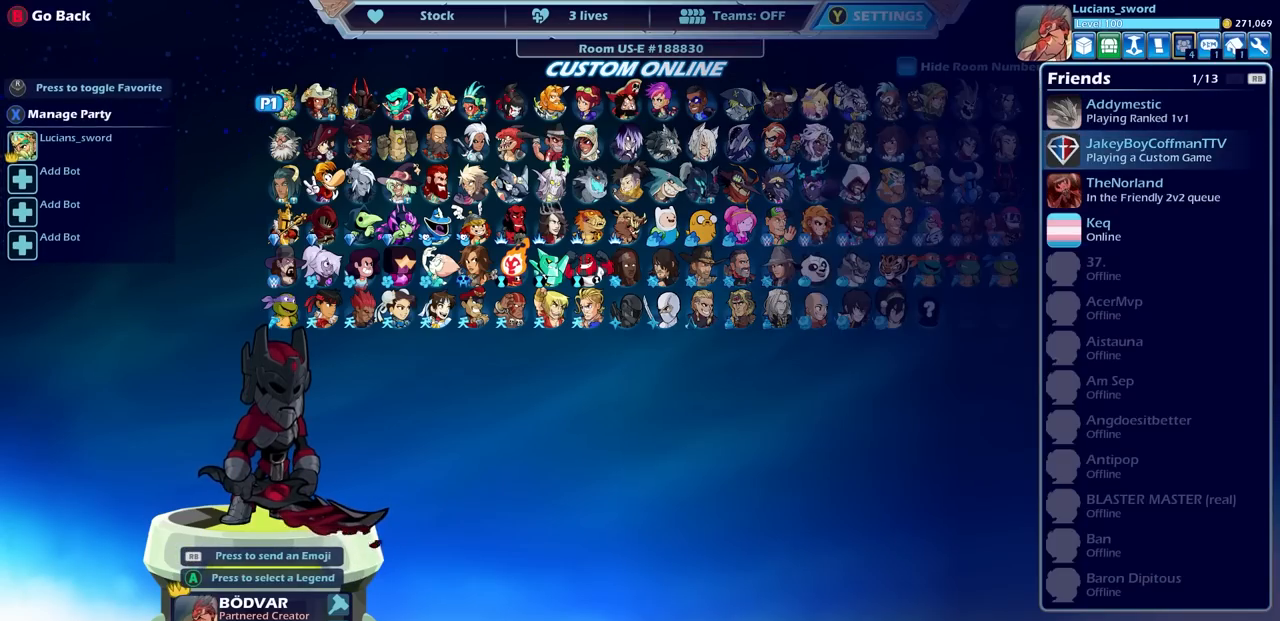
{"buttons": ["CROSS"], "left_stick": "center", "right_stick": "center", "events": [[100, "DPAD_DOWN", "up"], [183, "DPAD_DOWN", "down"], [283, "DPAD_DOWN", "up"], [467, "CROSS", "down"]]}
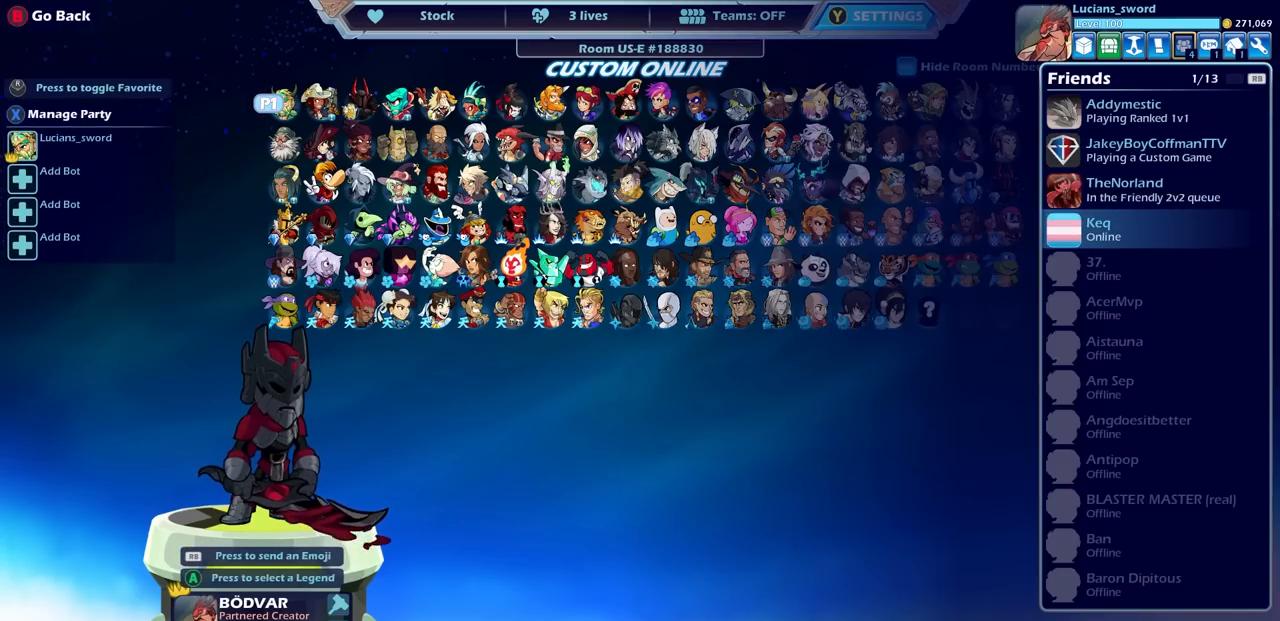
{"buttons": [], "left_stick": "center", "right_stick": "center", "events": [[33, "CROSS", "up"], [217, "DPAD_DOWN", "down"], [300, "DPAD_DOWN", "up"], [383, "DPAD_DOWN", "down"], [433, "DPAD_DOWN", "up"]]}
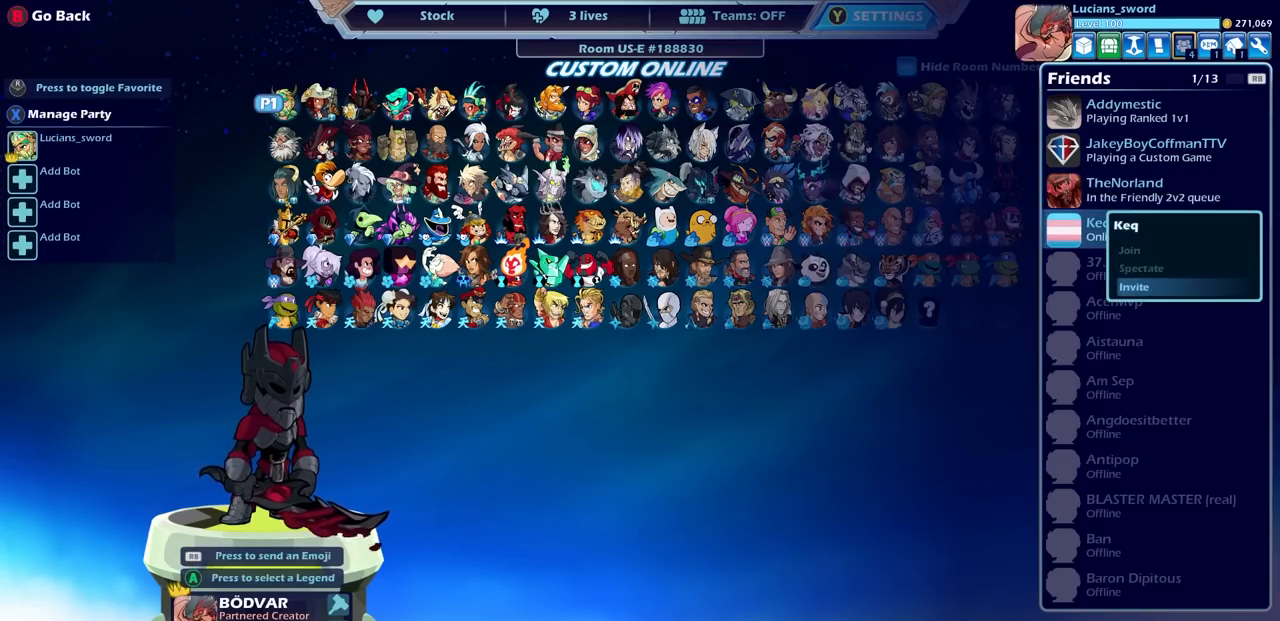
{"buttons": [], "left_stick": "center", "right_stick": "center", "events": [[67, "CROSS", "down"], [150, "CROSS", "up"]]}
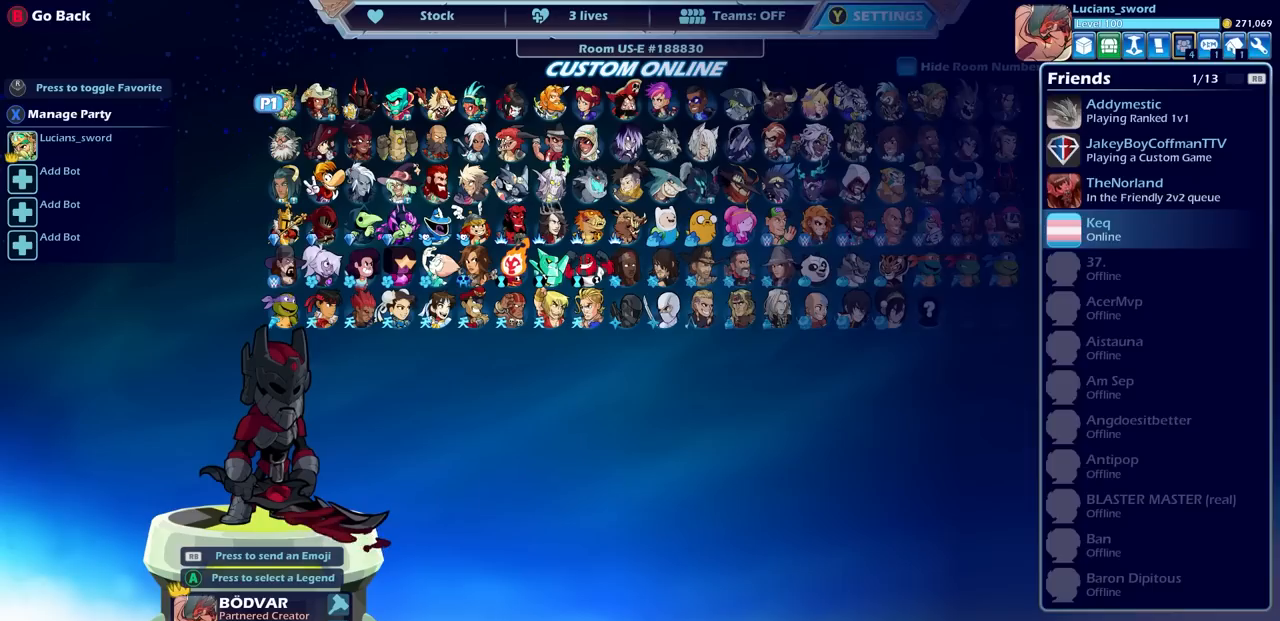
{"buttons": [], "left_stick": "center", "right_stick": "center", "events": [[33, "SELECT", "down"], [133, "SELECT", "up"]]}
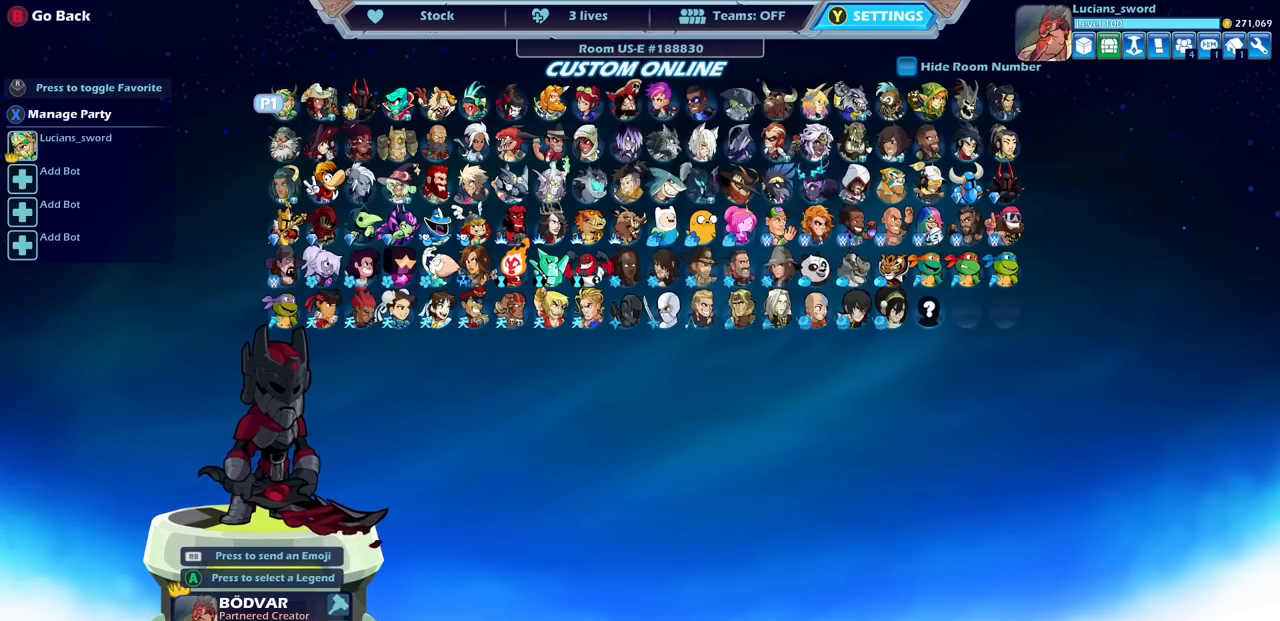
{"buttons": [], "left_stick": "center", "right_stick": "center", "events": []}
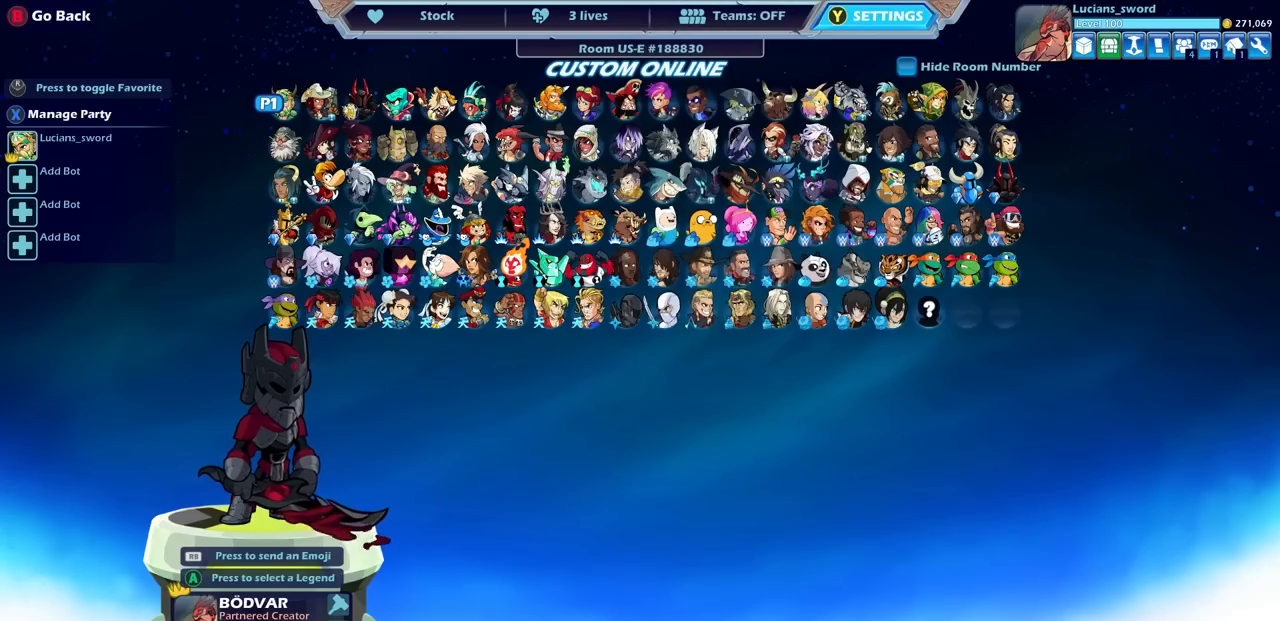
{"buttons": [], "left_stick": "center", "right_stick": "center", "events": []}
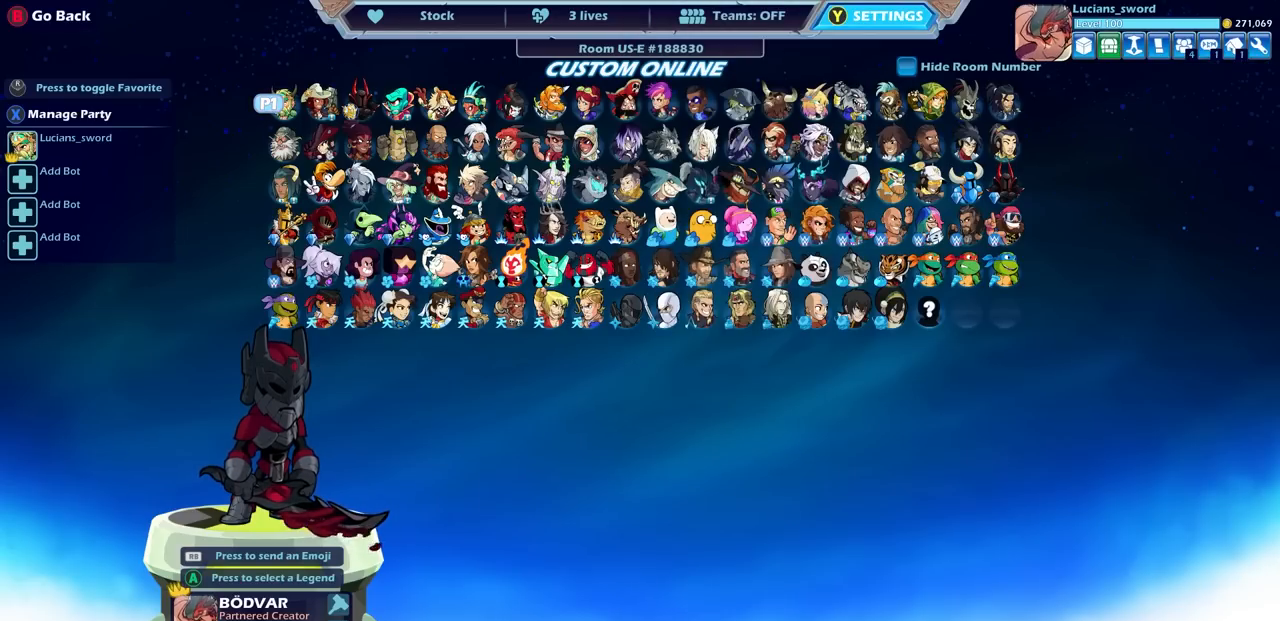
{"buttons": [], "left_stick": "center", "right_stick": "center", "events": []}
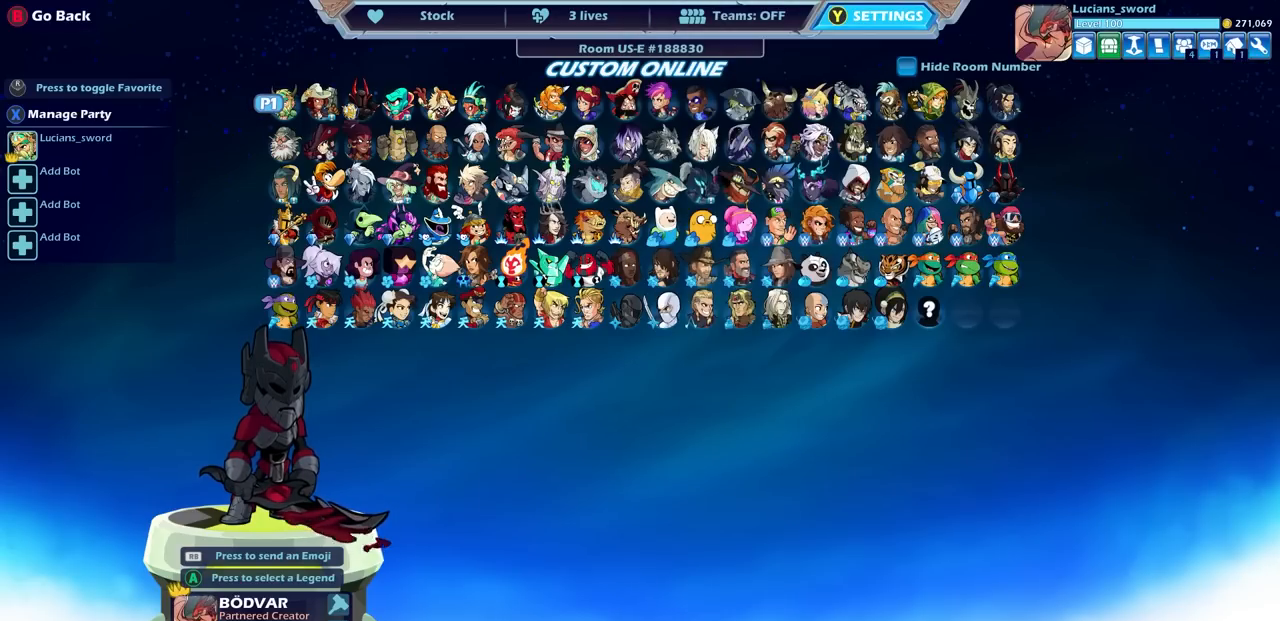
{"buttons": [], "left_stick": "center", "right_stick": "center", "events": []}